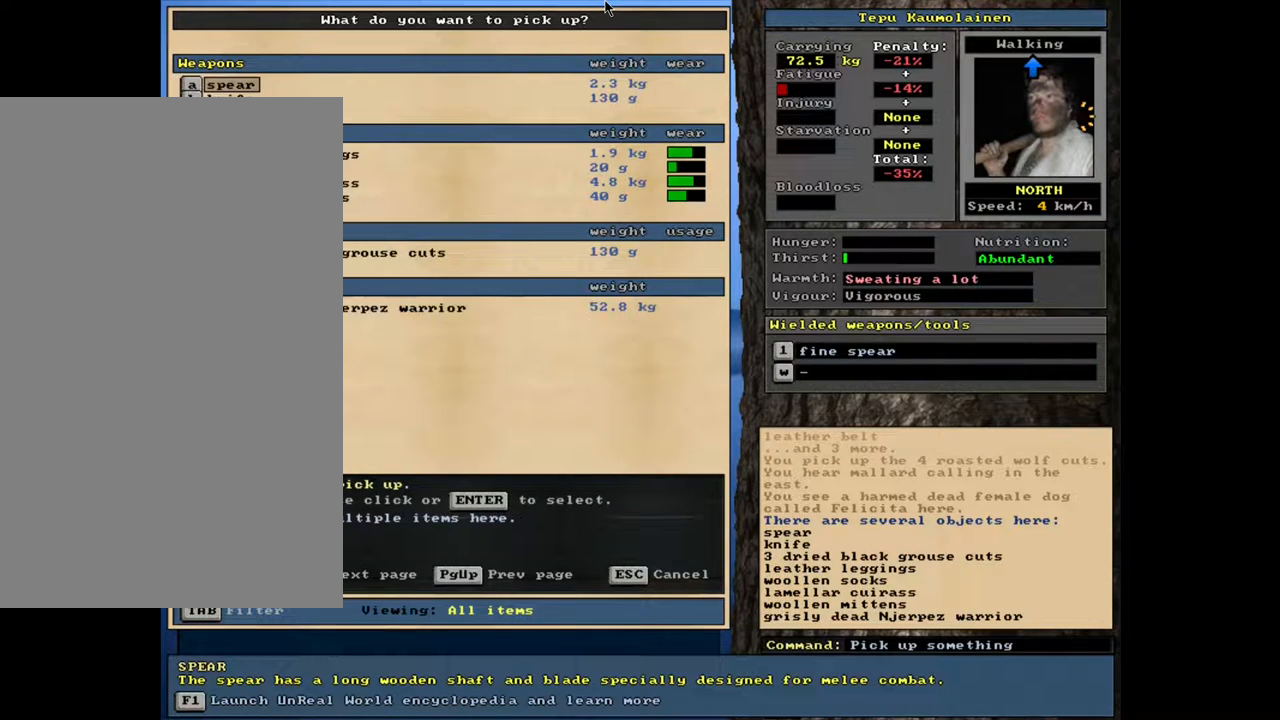
Gameplay with keyboard and mouse; each line is a JSON object with the keys and mouse buttons held at the frame after it. "events" lists presses ("down") and releases ("up") of ".", "/", "0", "1", "2", "3", "4", "5", "6", "8", "9", "a", "alt_l", "alt_r", "b", "backslash", "backspace", "c", "caps_lock", "comma", "ctrl_l", "ctrl_r", "d", "down", "e", "equals", "escape", "f", "f1", "f10", "f11", "f12", "f2", "f3", "f4", "f5", "f6", "f8", "f9", "g", "h", "i", "k", "l", "lbracket", "left", "minus", "n", "num0", "num1", "num2", "num3", "num4", "num5", "num6", "num7", "num8", "num9", "o", "p", "q", "quote", "r", "rbracket", "return", "right", "s", "semicolon", "shift_l", "shift_r", "space", "super", "t", "tab", "tilde", "up", "v", "w", "x", "y", "z", "mouse_left", "mouse_wheel", "mouse_right", "mouse_mb4" and "mouse_mb5" between this image and that frame as [ms after this image, input, new state], when the widget could be followed in between. "mouse_left", "mouse_wheel", "mouse_right", "mouse_mb4", "mouse_mb5" = the "left", "wheel", "right", "mb4", "mb5" buttons of the "mouse" list. No other keys are recorded. "wheel" means that the mouse wheel is clicked or scrolled. Mouse movement is not recorded. Not read: 7 f7 j m other_keys u.
{"keys": [], "mouse": [], "events": []}
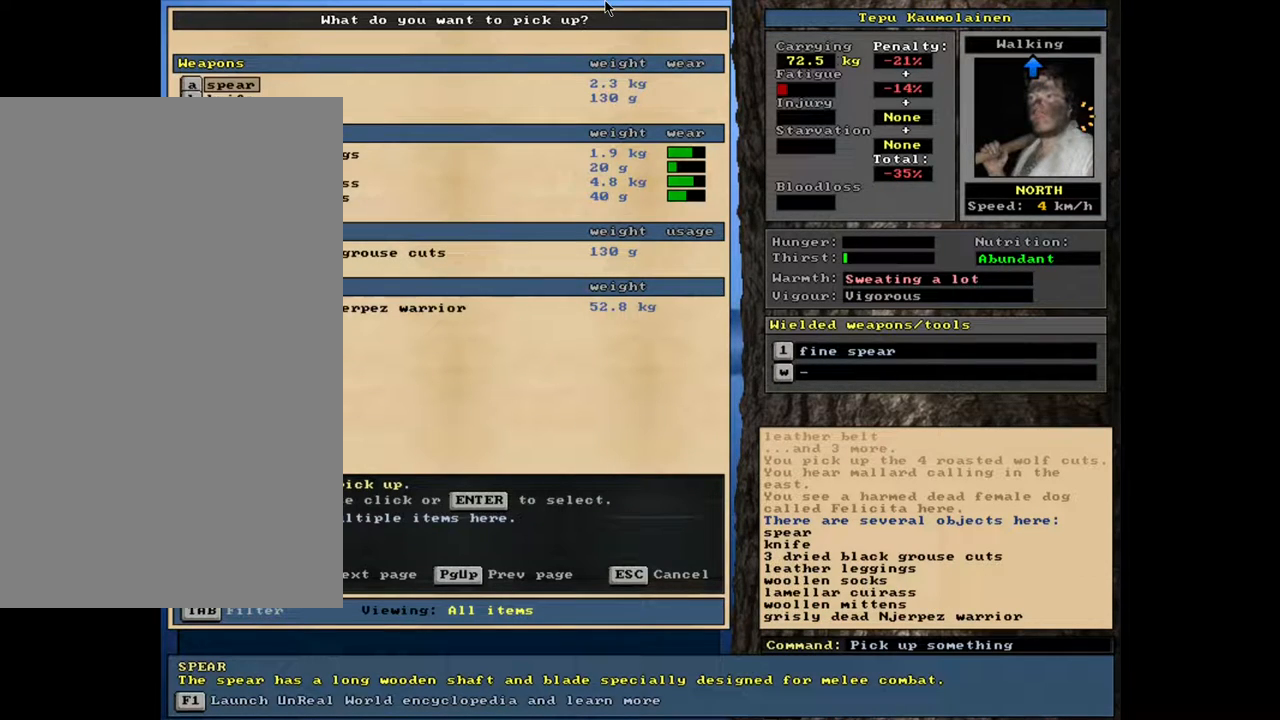
{"keys": [], "mouse": [], "events": []}
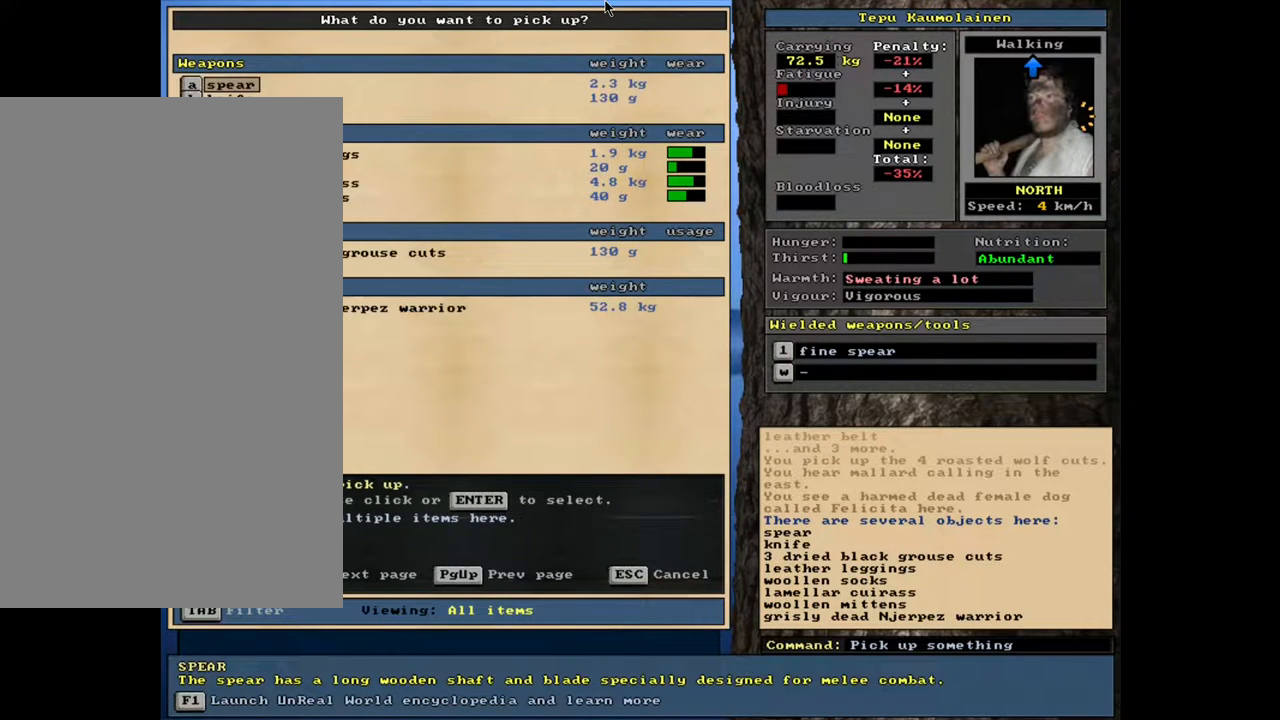
{"keys": [], "mouse": [], "events": [[400, "up", "down"], [467, "up", "up"]]}
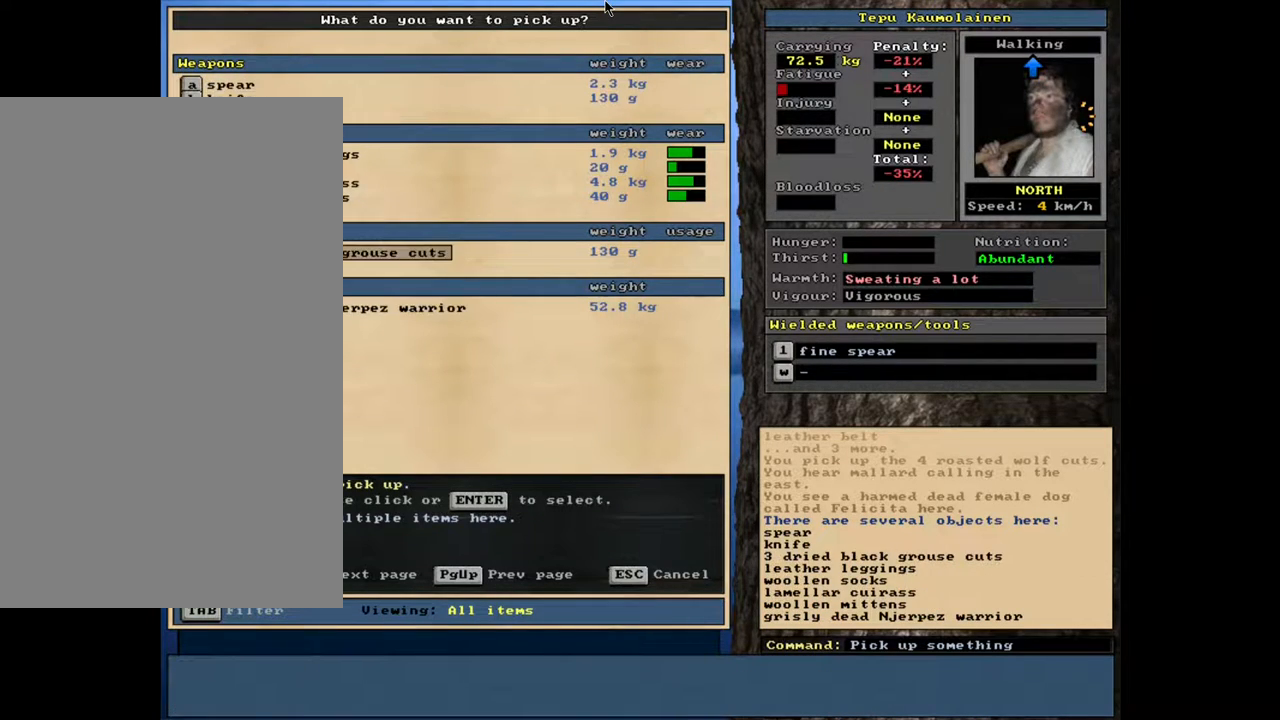
{"keys": [], "mouse": [], "events": [[50, "up", "down"], [133, "up", "up"], [433, "down", "down"], [500, "down", "up"]]}
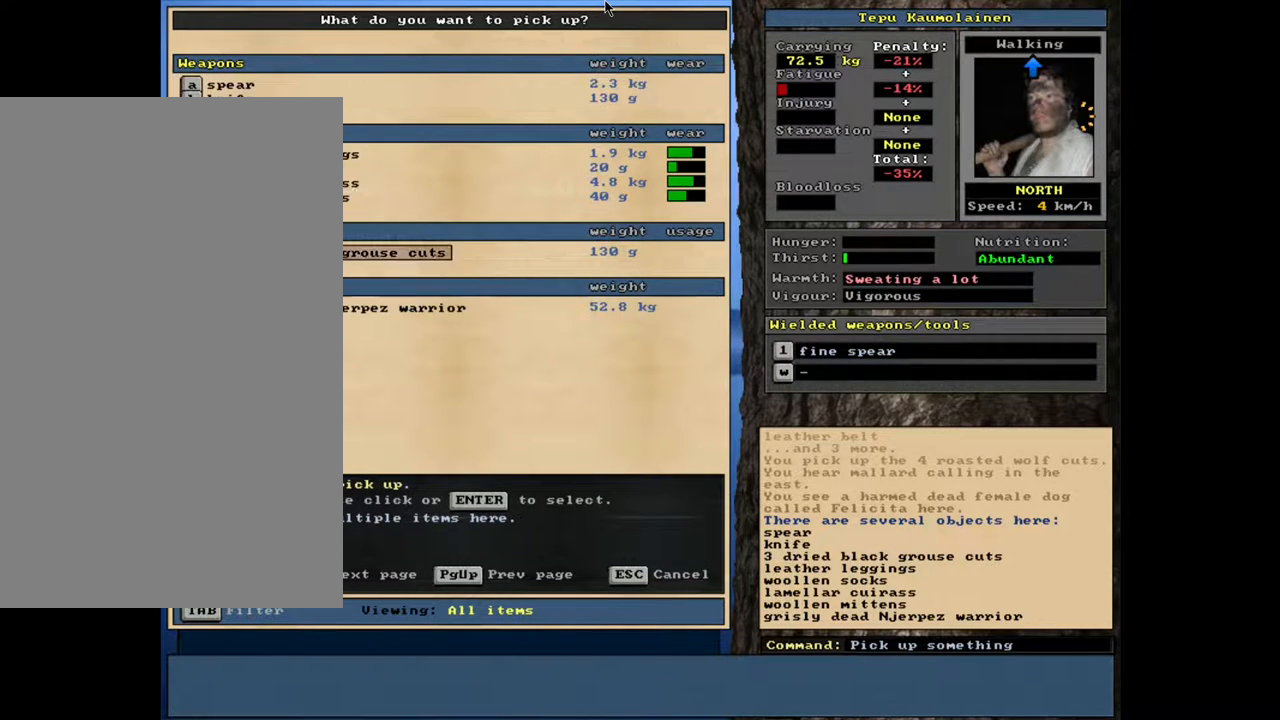
{"keys": [], "mouse": [], "events": [[167, "return", "down"], [217, "return", "up"]]}
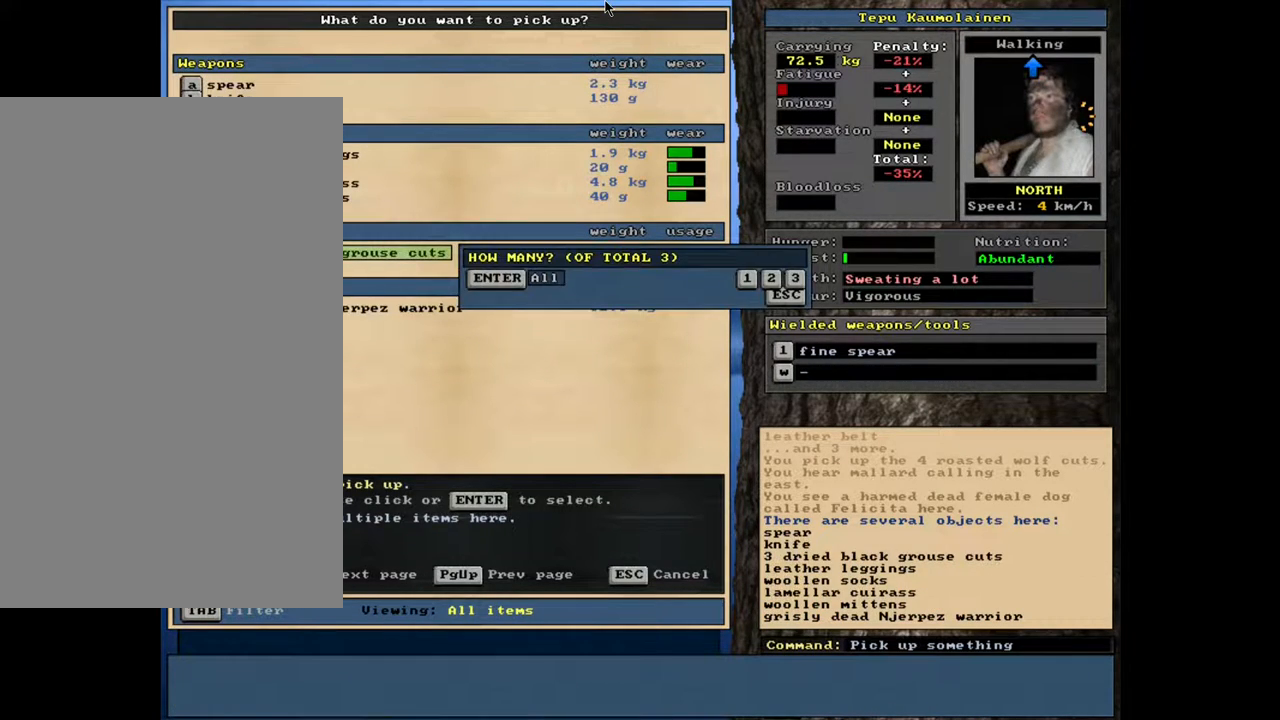
{"keys": [], "mouse": [], "events": [[33, "return", "down"], [133, "return", "up"]]}
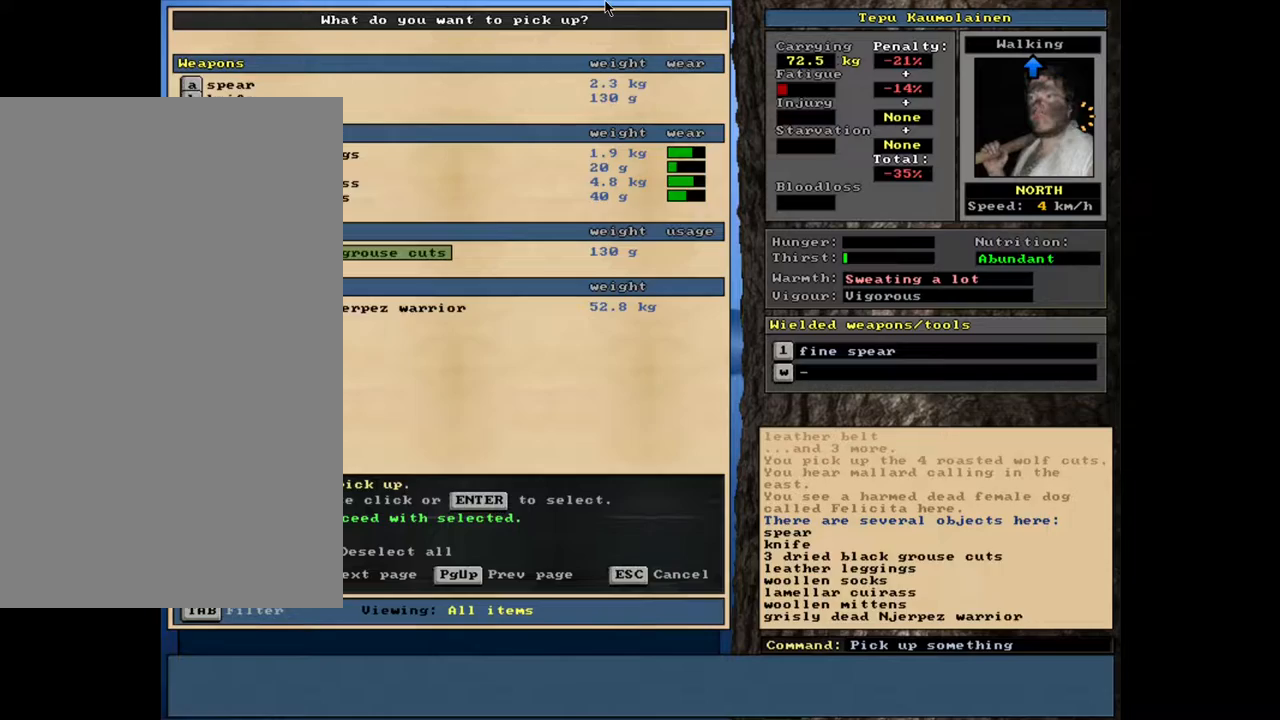
{"keys": [], "mouse": [], "events": [[183, "space", "down"], [300, "space", "up"]]}
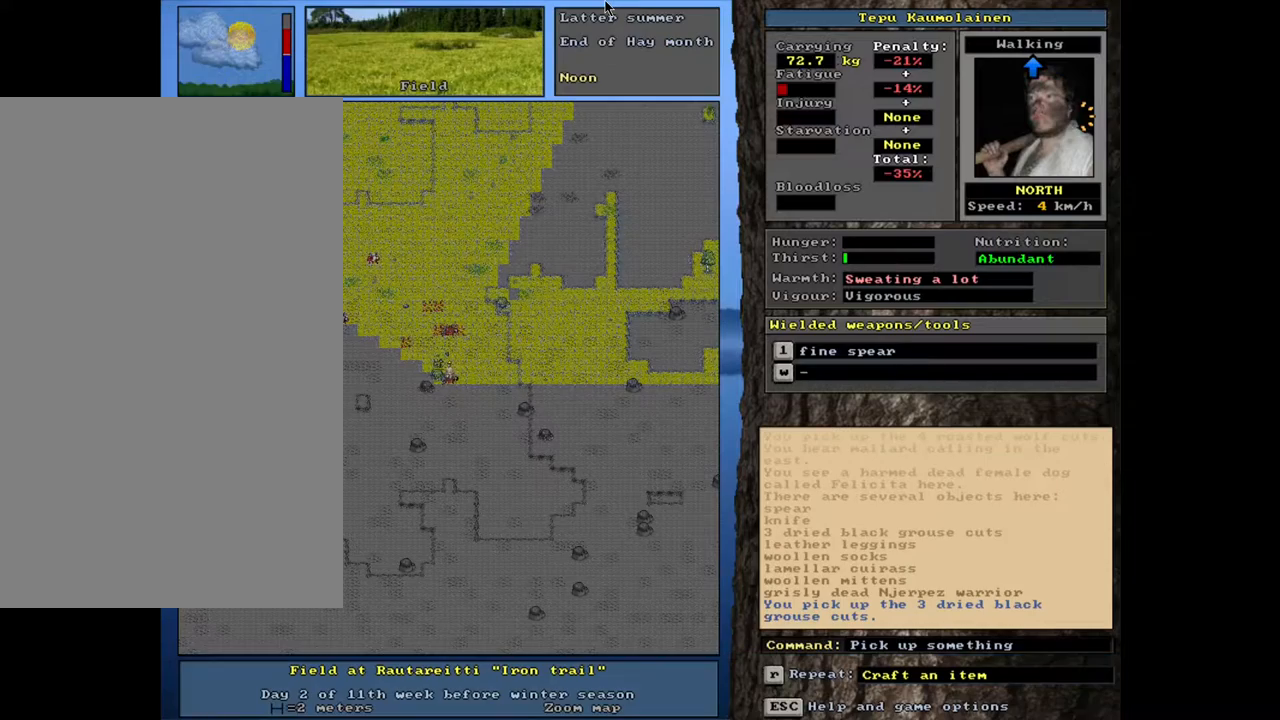
{"keys": [], "mouse": [], "events": []}
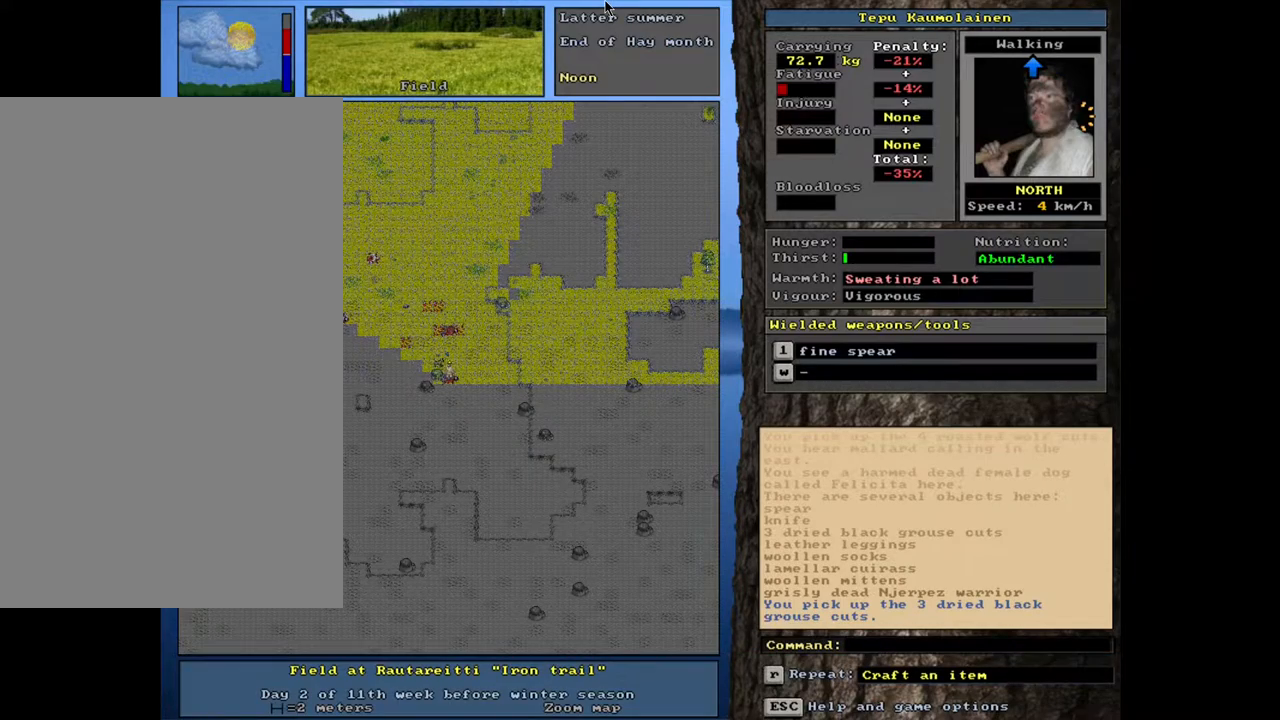
{"keys": [], "mouse": [], "events": []}
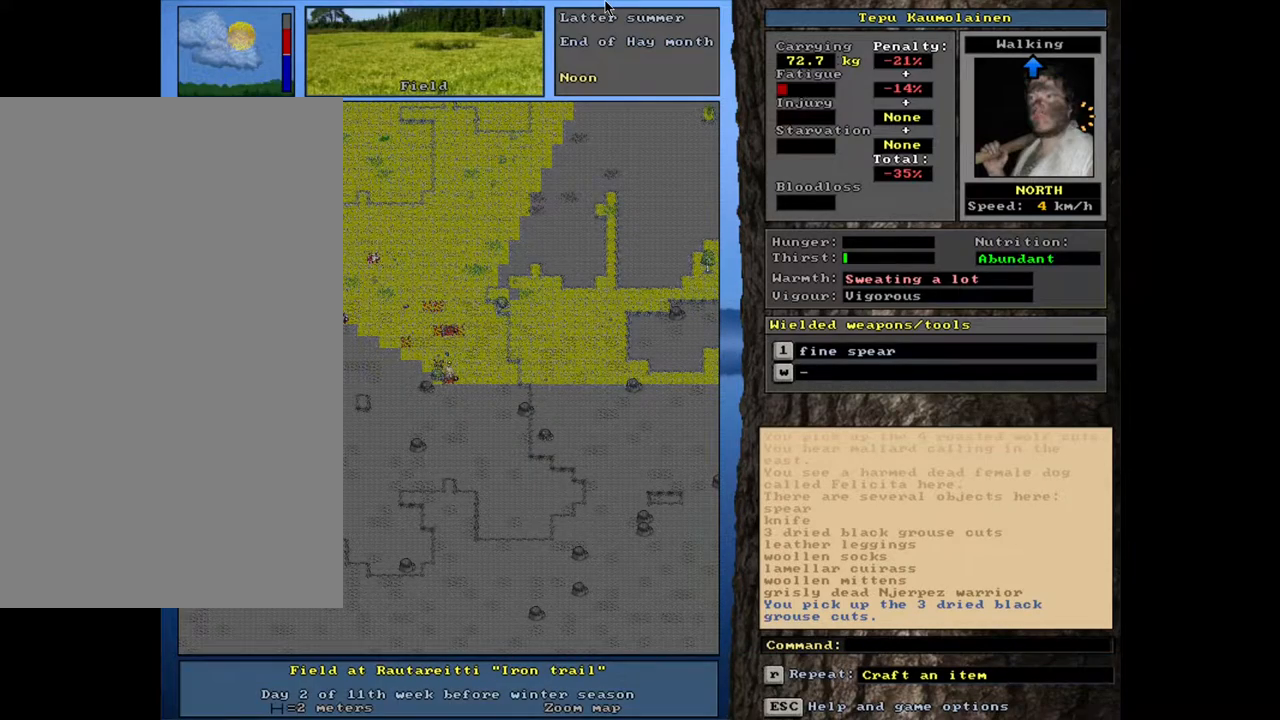
{"keys": [], "mouse": [], "events": [[383, "num3", "down"], [500, "num3", "up"]]}
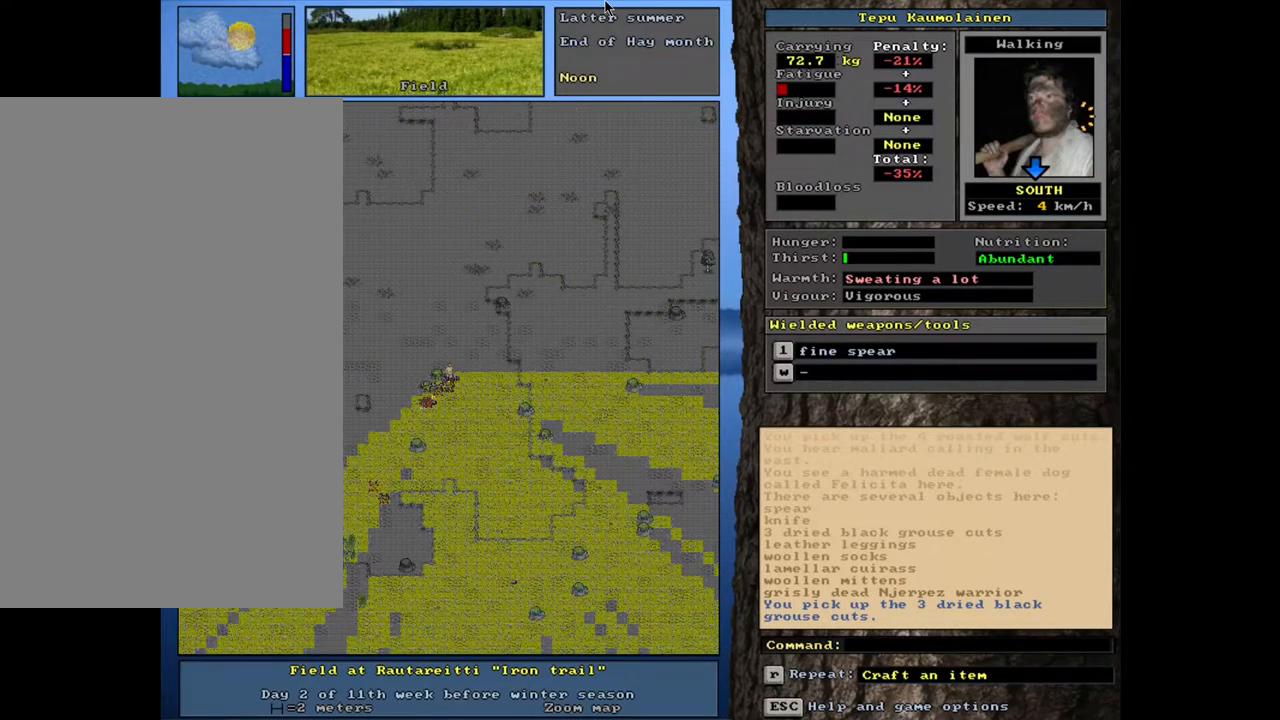
{"keys": ["ctrl_l", "num1"], "mouse": [], "events": [[200, "ctrl_l", "down"], [400, "num1", "down"]]}
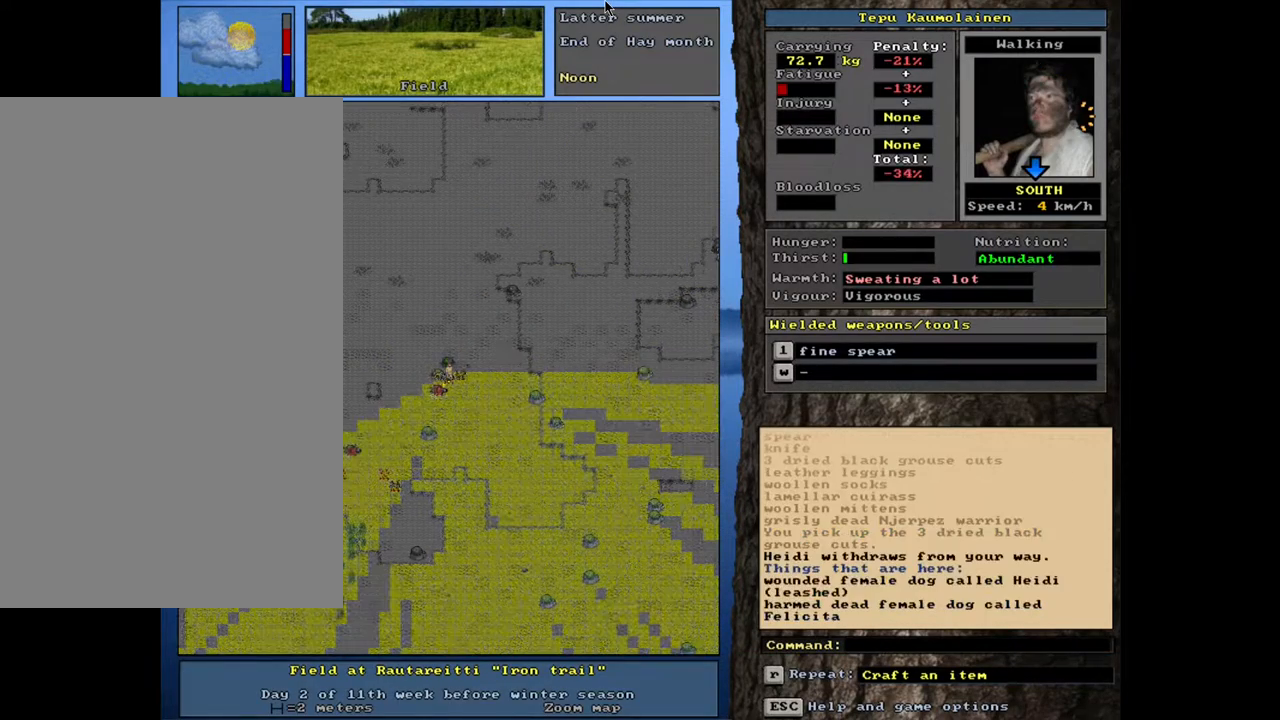
{"keys": [], "mouse": [], "events": [[17, "num1", "up"], [317, "ctrl_l", "up"]]}
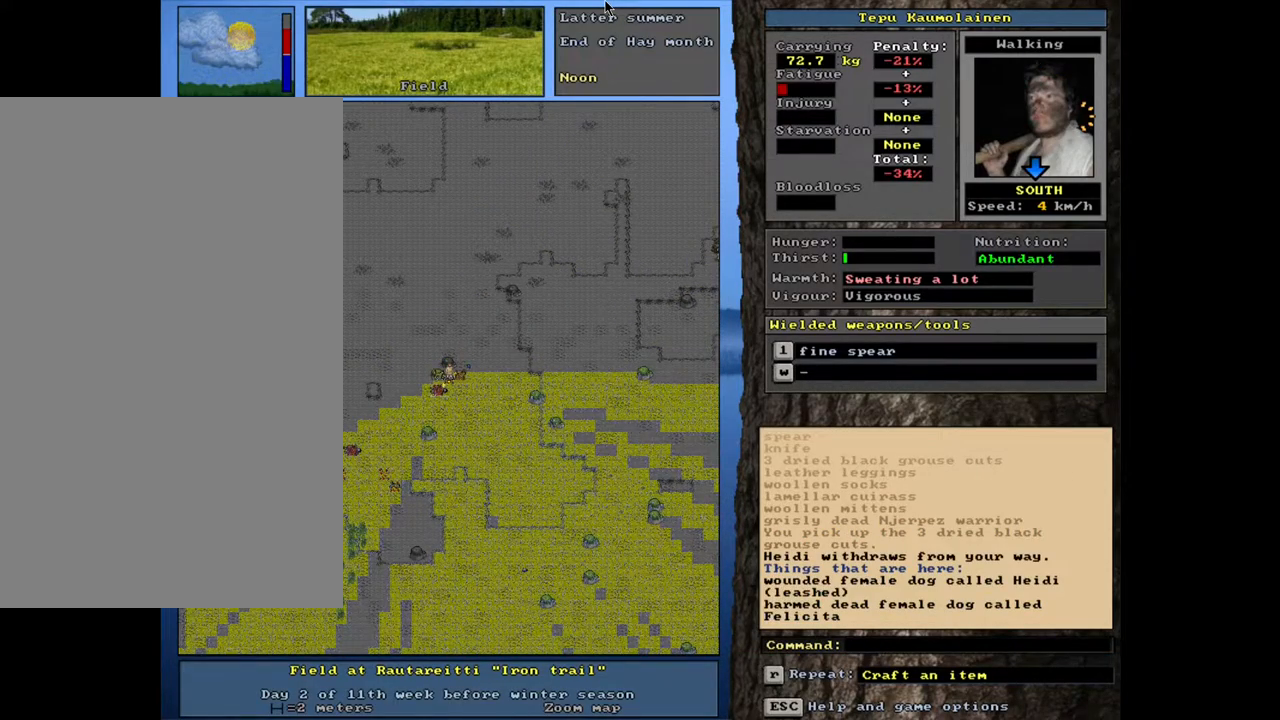
{"keys": ["g"], "mouse": [], "events": [[450, "g", "down"]]}
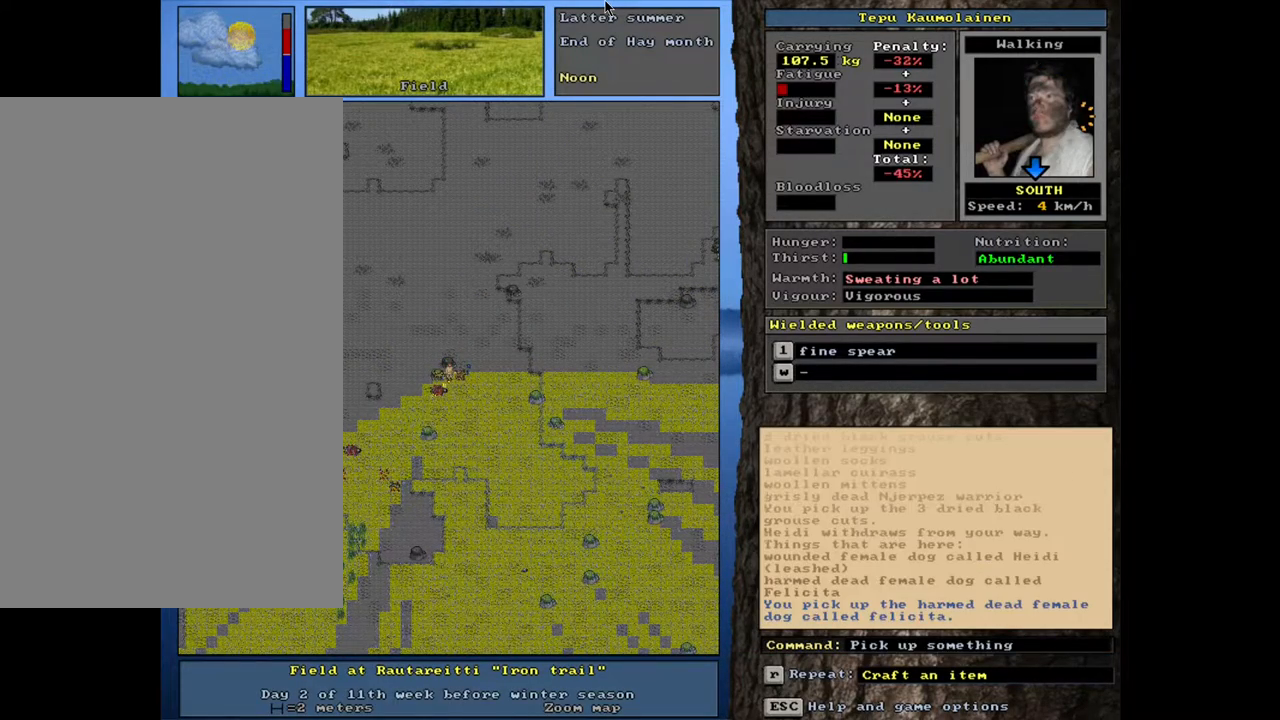
{"keys": [], "mouse": [], "events": [[17, "g", "up"]]}
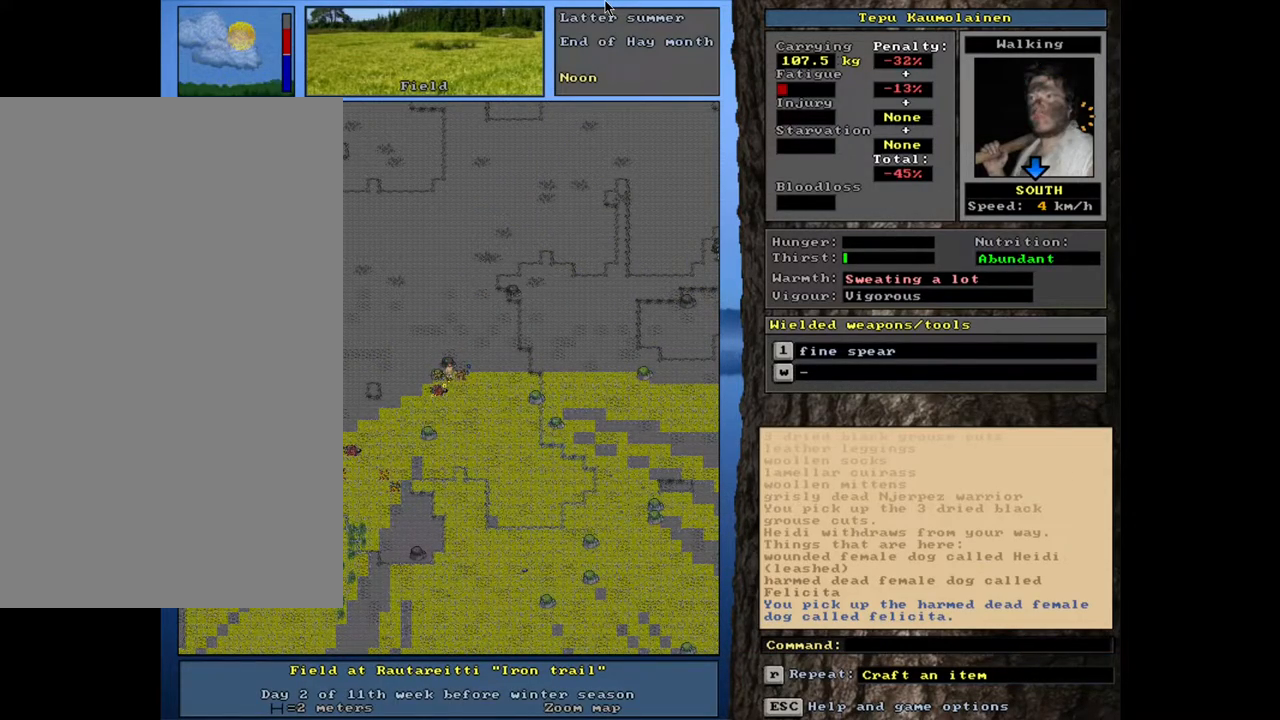
{"keys": [], "mouse": [], "events": []}
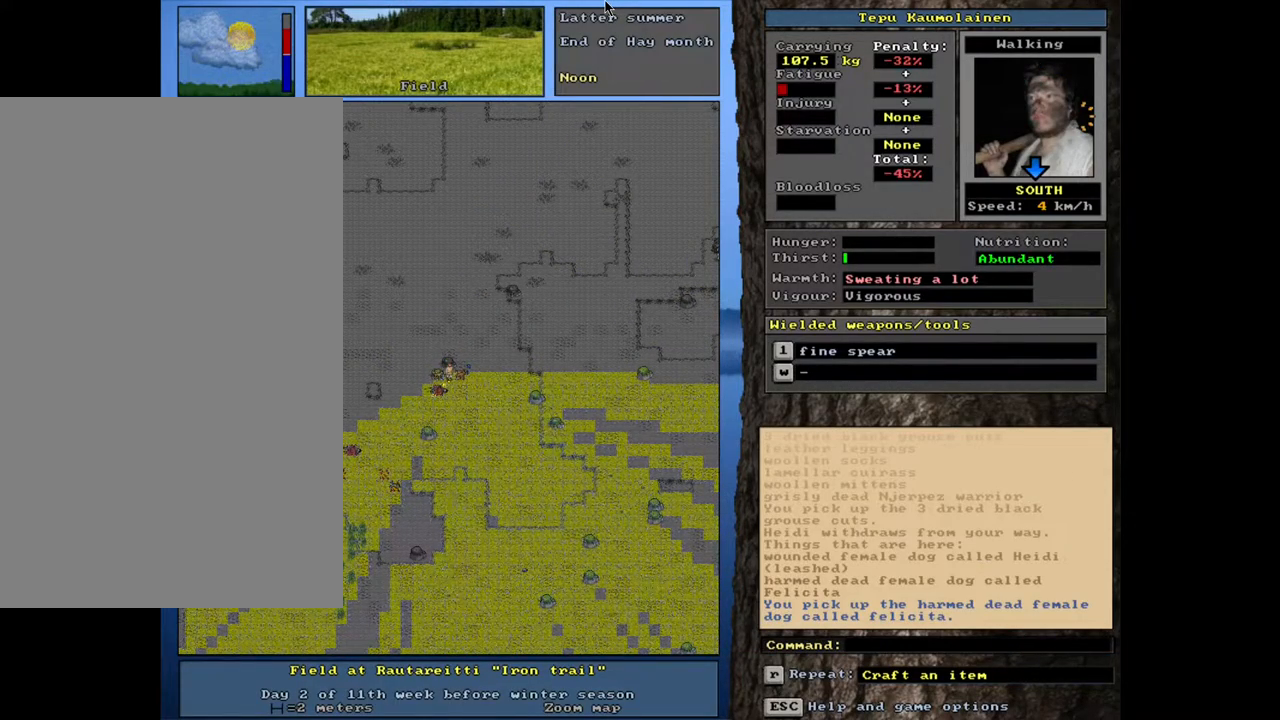
{"keys": [], "mouse": [], "events": []}
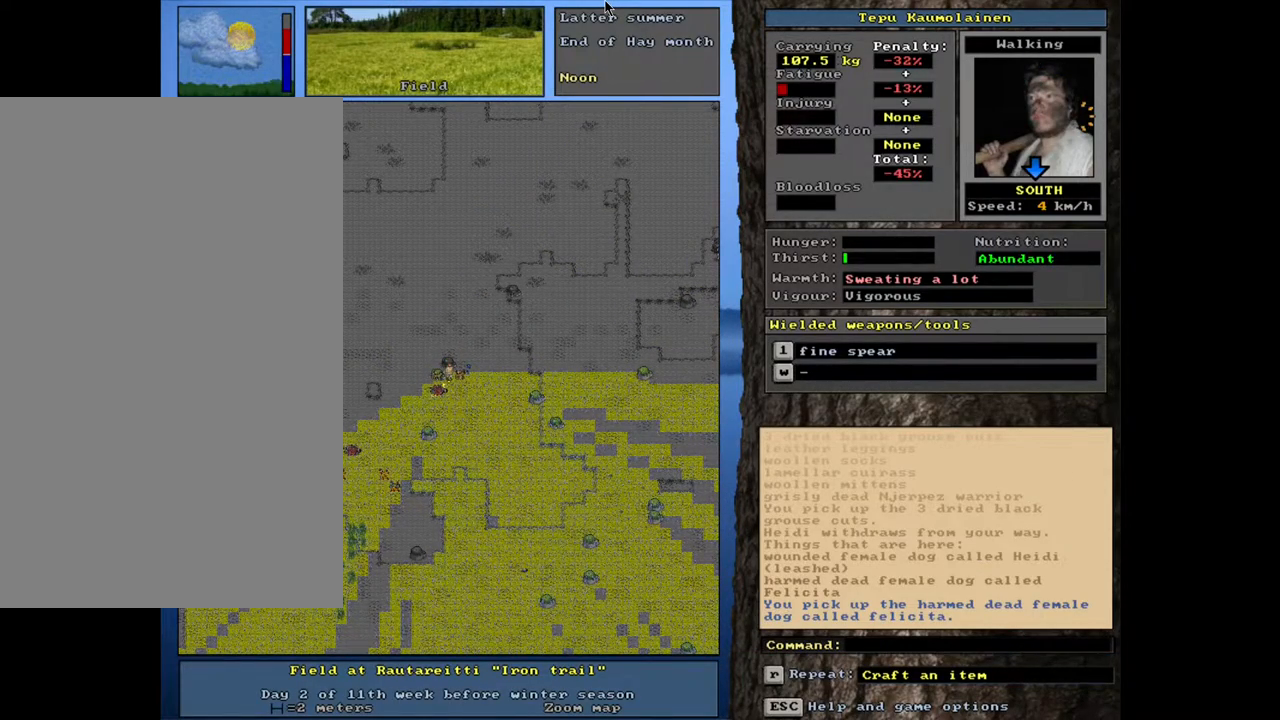
{"keys": [], "mouse": [], "events": []}
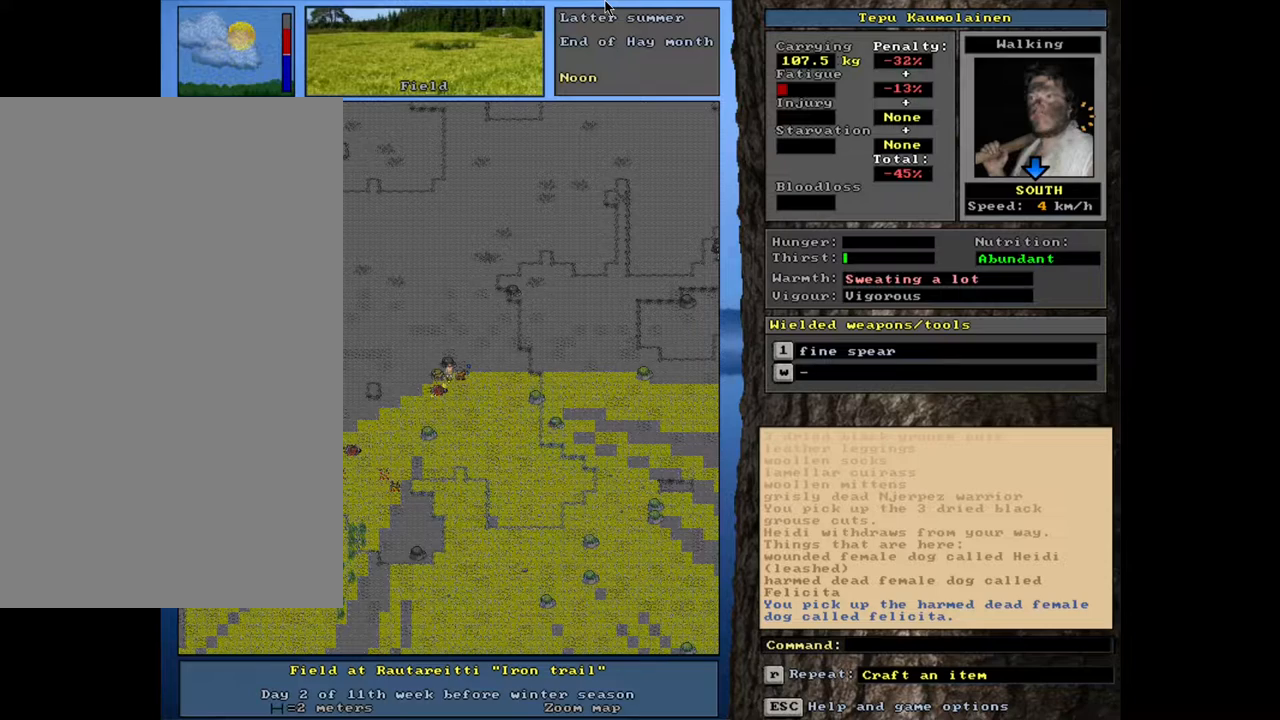
{"keys": [], "mouse": [], "events": []}
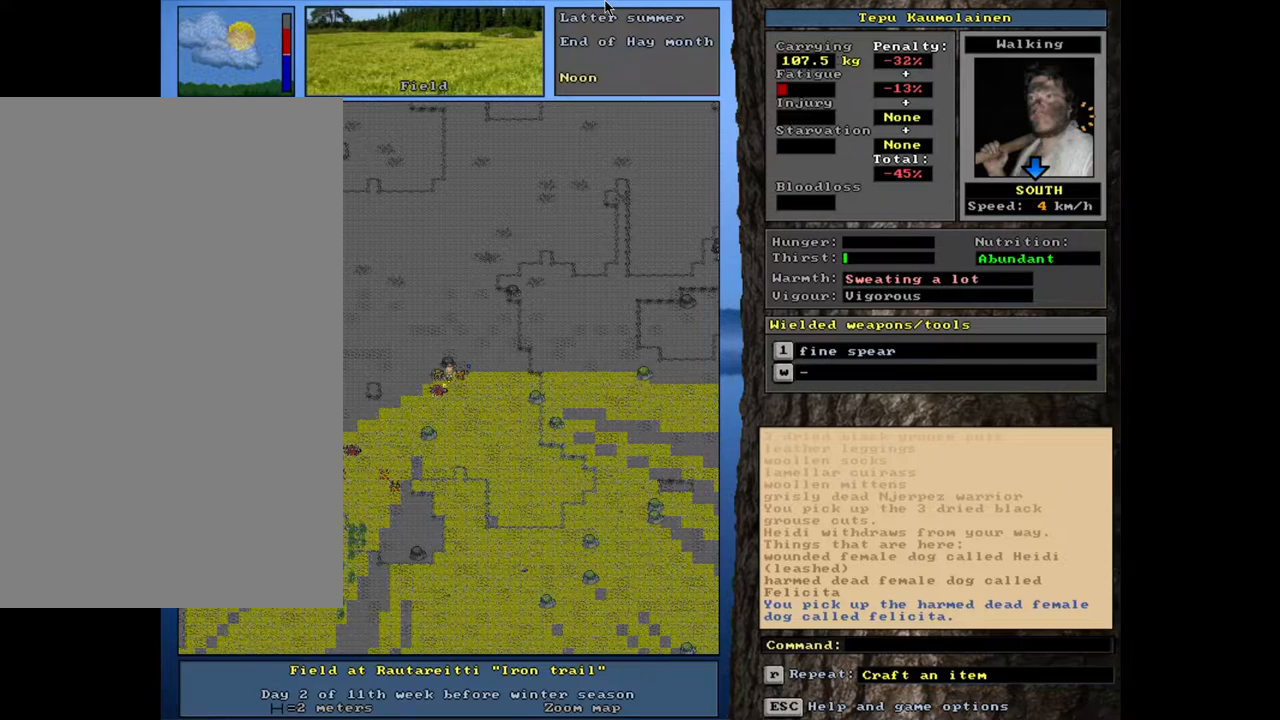
{"keys": [], "mouse": [], "events": []}
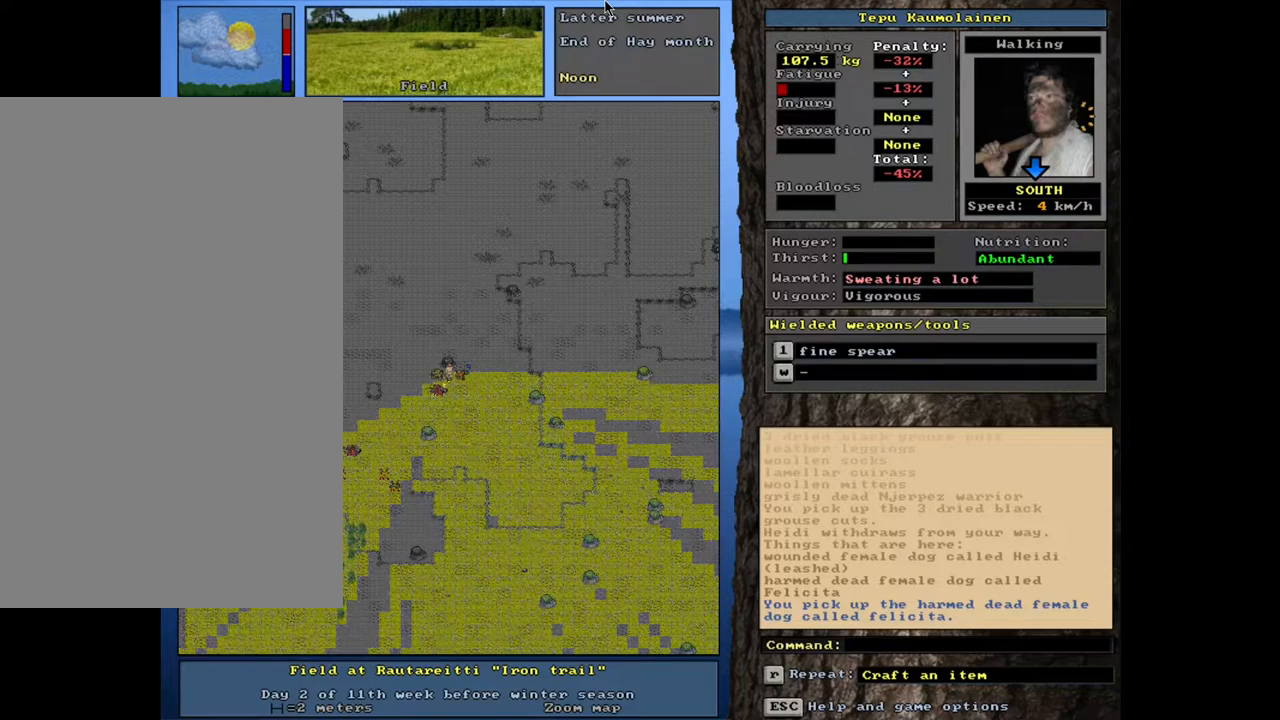
{"keys": ["ctrl_l"], "mouse": [], "events": [[483, "ctrl_l", "down"]]}
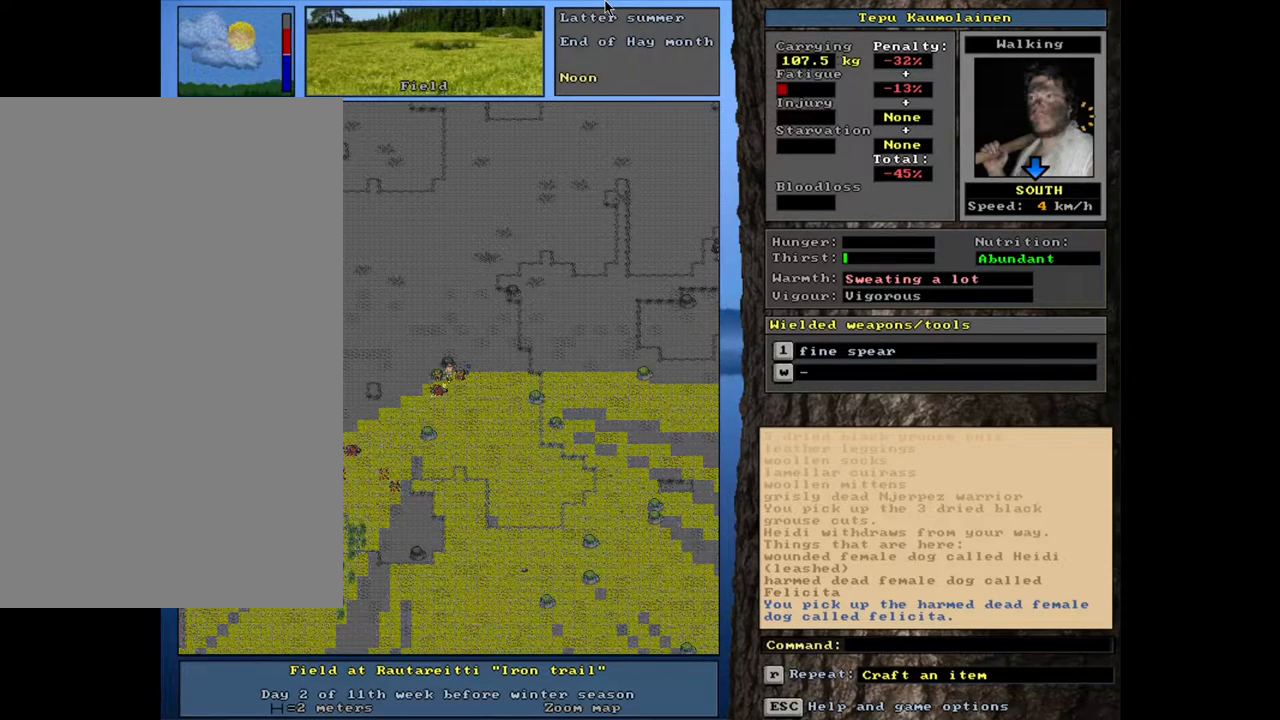
{"keys": ["num3"], "mouse": [], "events": [[350, "ctrl_l", "up"], [417, "num3", "down"]]}
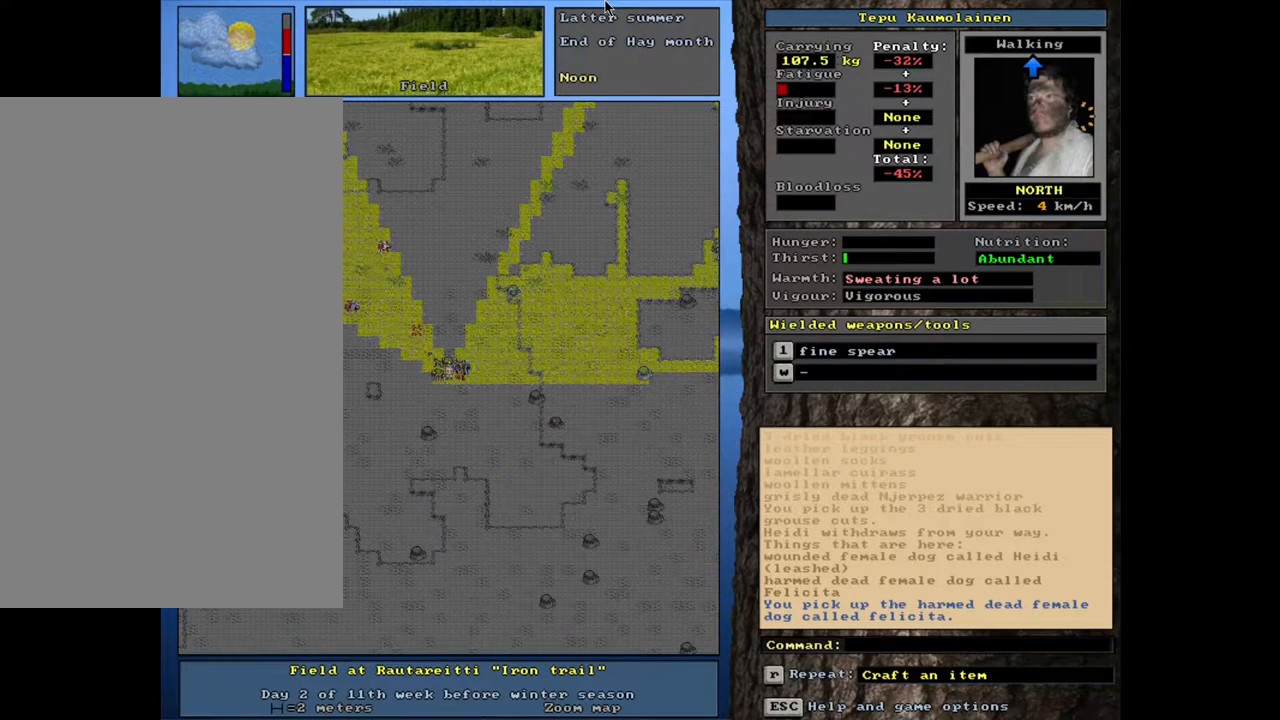
{"keys": [], "mouse": [], "events": [[33, "num3", "up"]]}
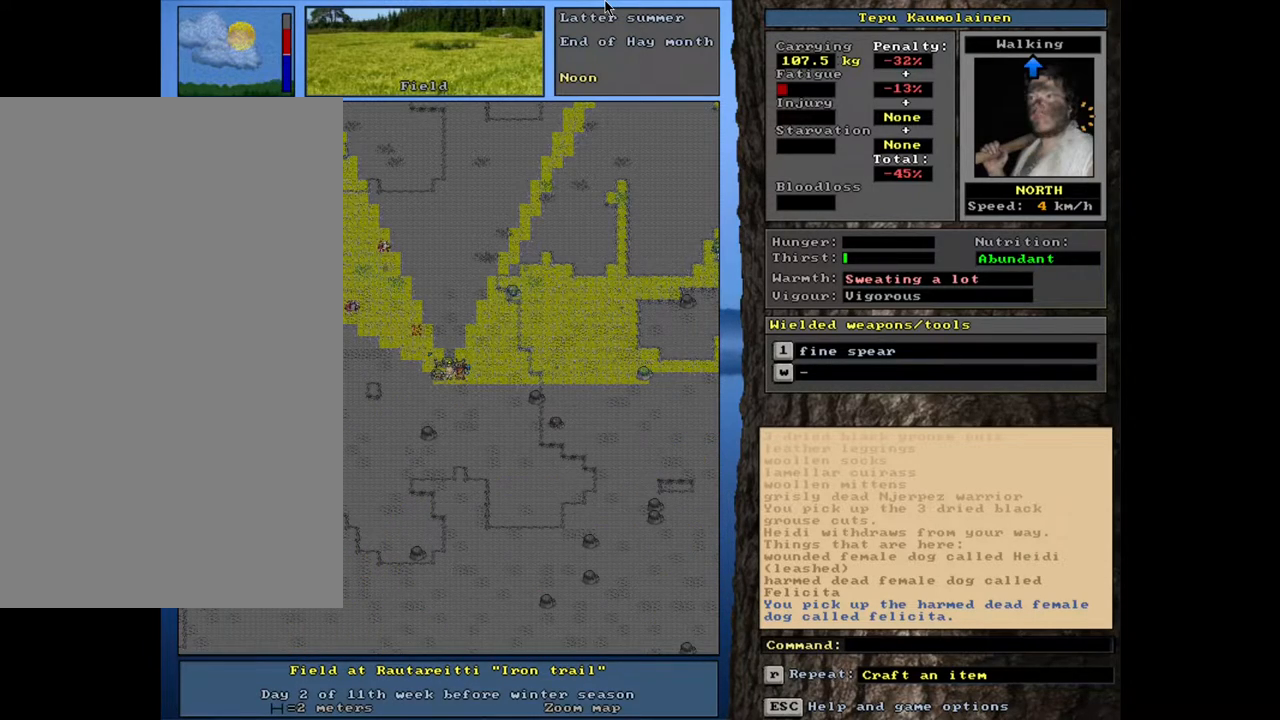
{"keys": ["ctrl_l"], "mouse": [], "events": [[50, "ctrl_l", "down"], [267, "num4", "down"], [417, "num4", "up"]]}
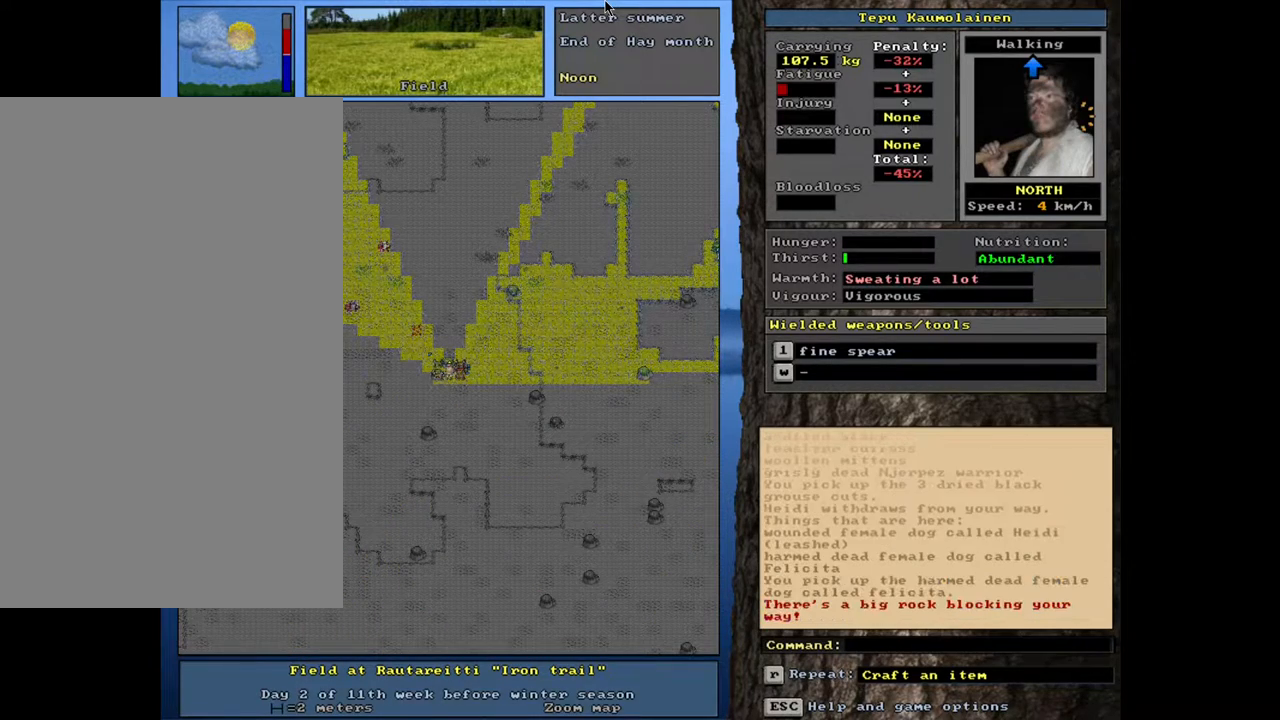
{"keys": [], "mouse": [], "events": [[317, "ctrl_l", "up"]]}
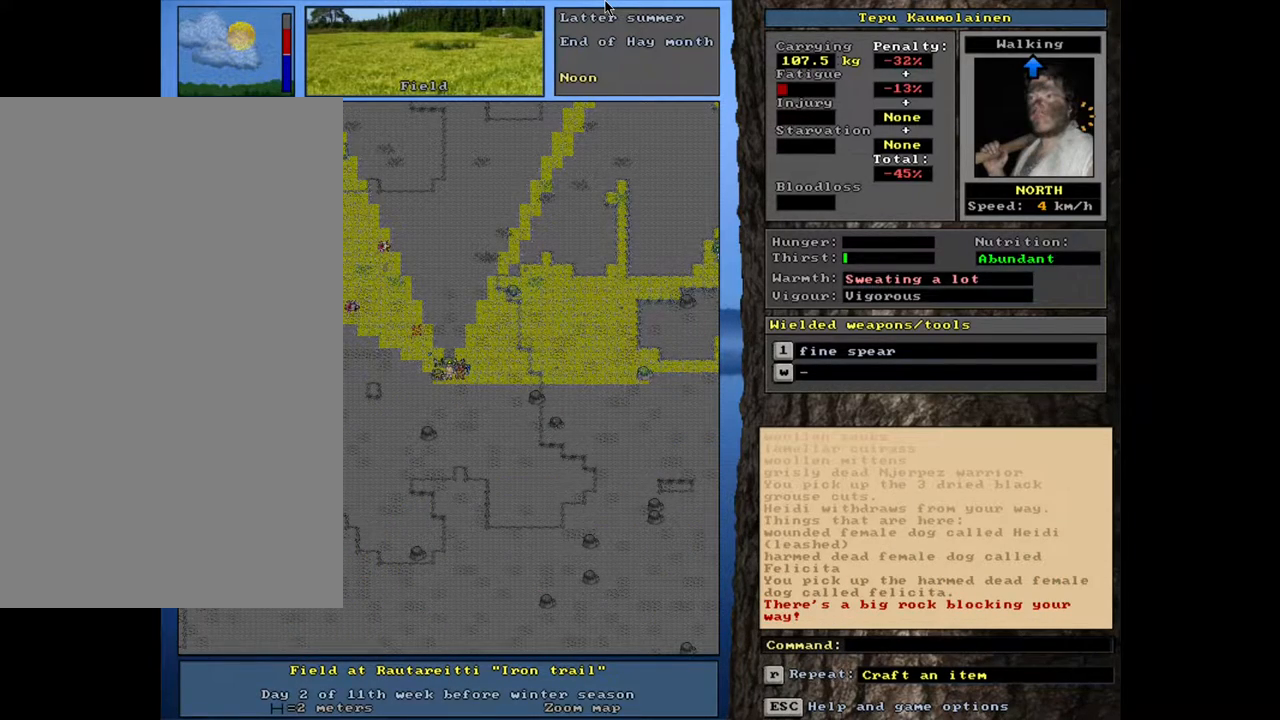
{"keys": ["ctrl_l", "num7"], "mouse": [], "events": [[83, "ctrl_l", "down"], [167, "num1", "down"], [267, "num1", "up"], [500, "num7", "down"]]}
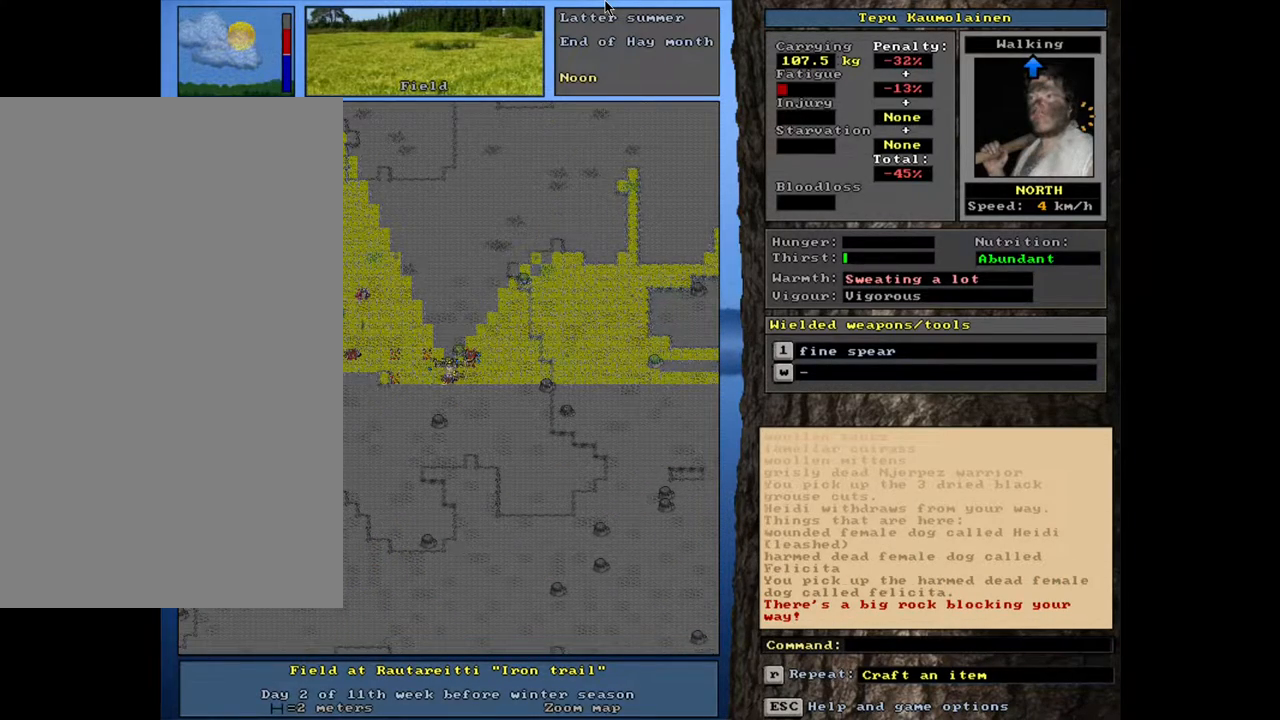
{"keys": ["ctrl_l"], "mouse": [], "events": [[150, "num7", "up"]]}
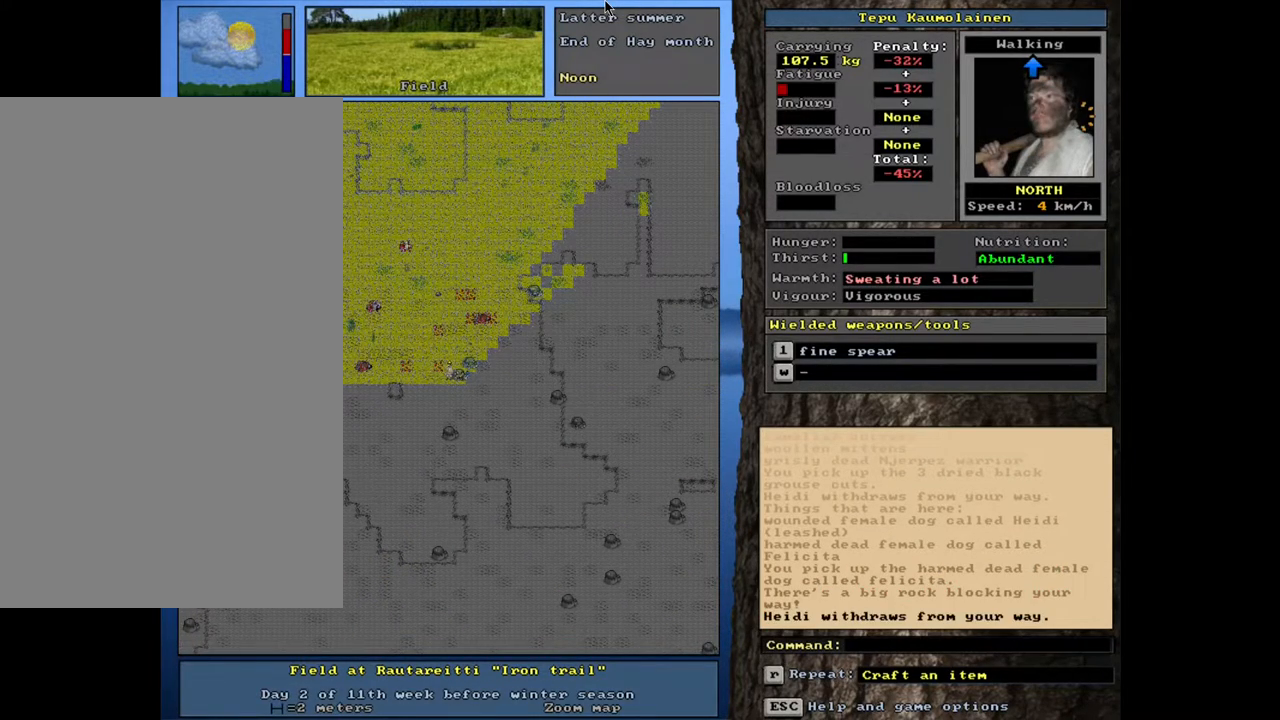
{"keys": ["ctrl_l"], "mouse": [], "events": []}
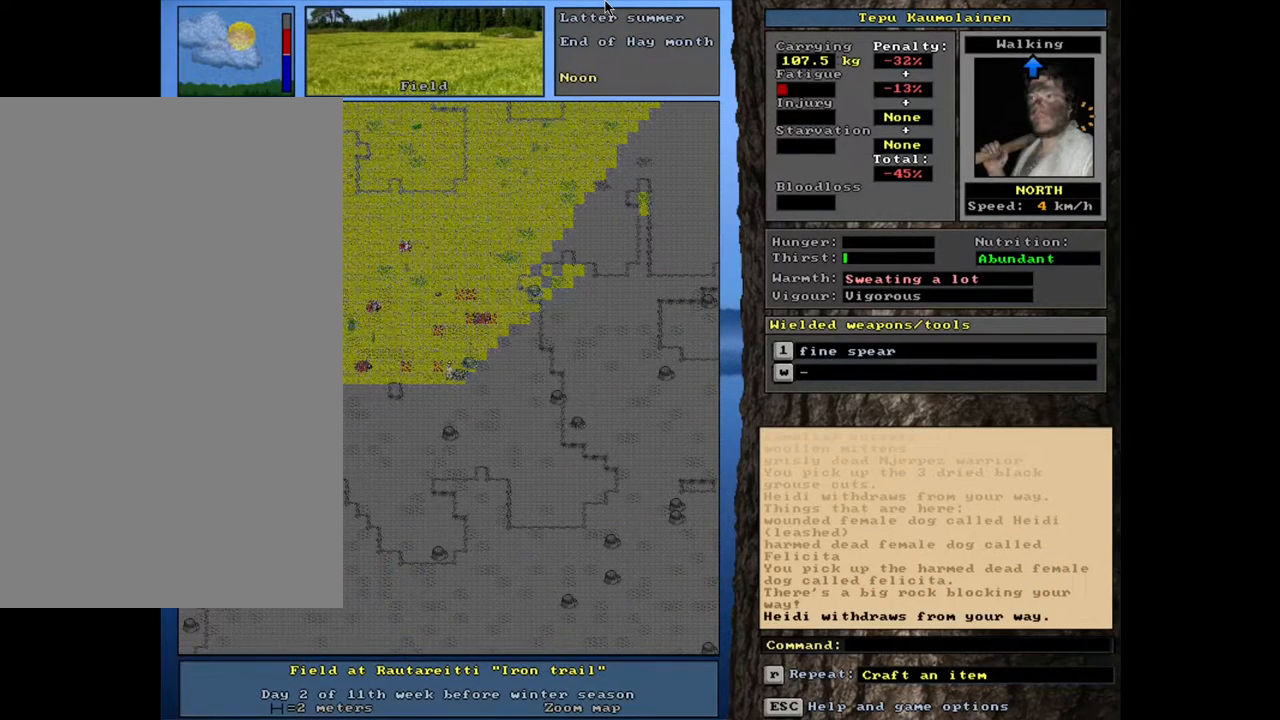
{"keys": [], "mouse": [], "events": [[67, "ctrl_l", "up"], [317, "f3", "down"], [383, "f3", "up"], [417, "num9", "down"], [500, "num9", "up"]]}
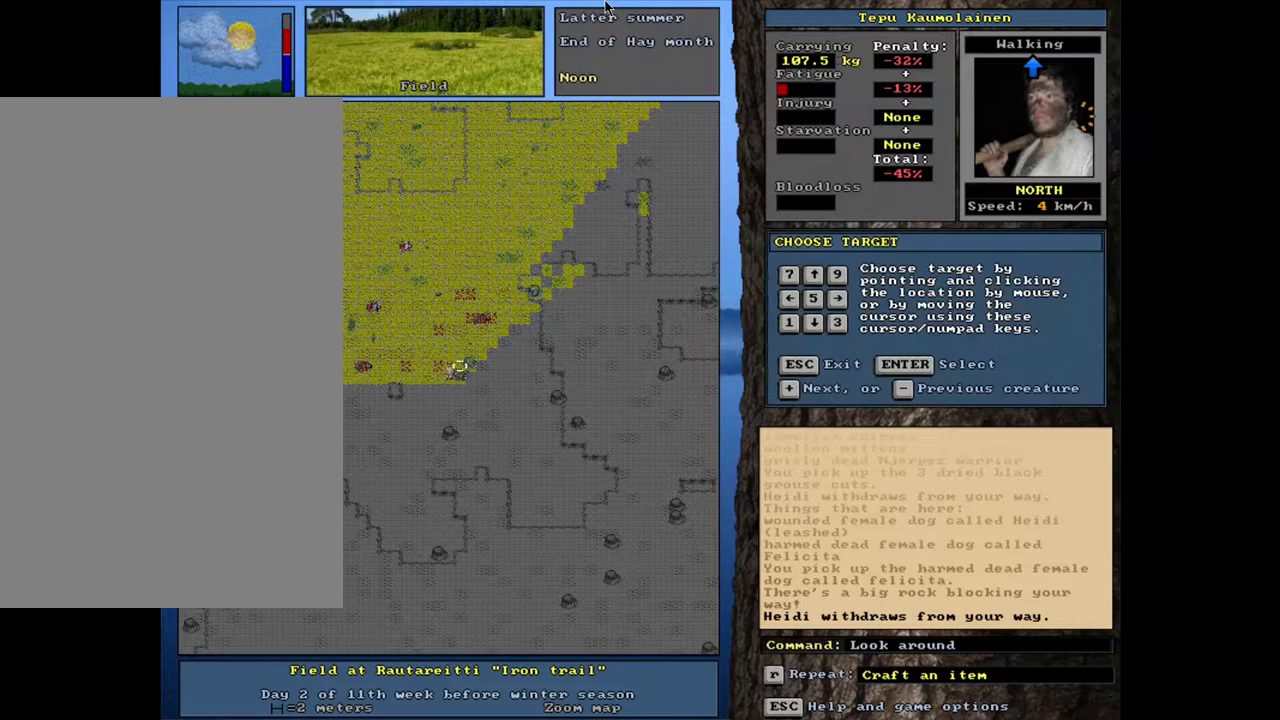
{"keys": [], "mouse": [], "events": [[83, "num8", "down"], [167, "num8", "up"], [217, "num9", "down"], [300, "num8", "down"], [350, "num9", "up"], [400, "num8", "up"]]}
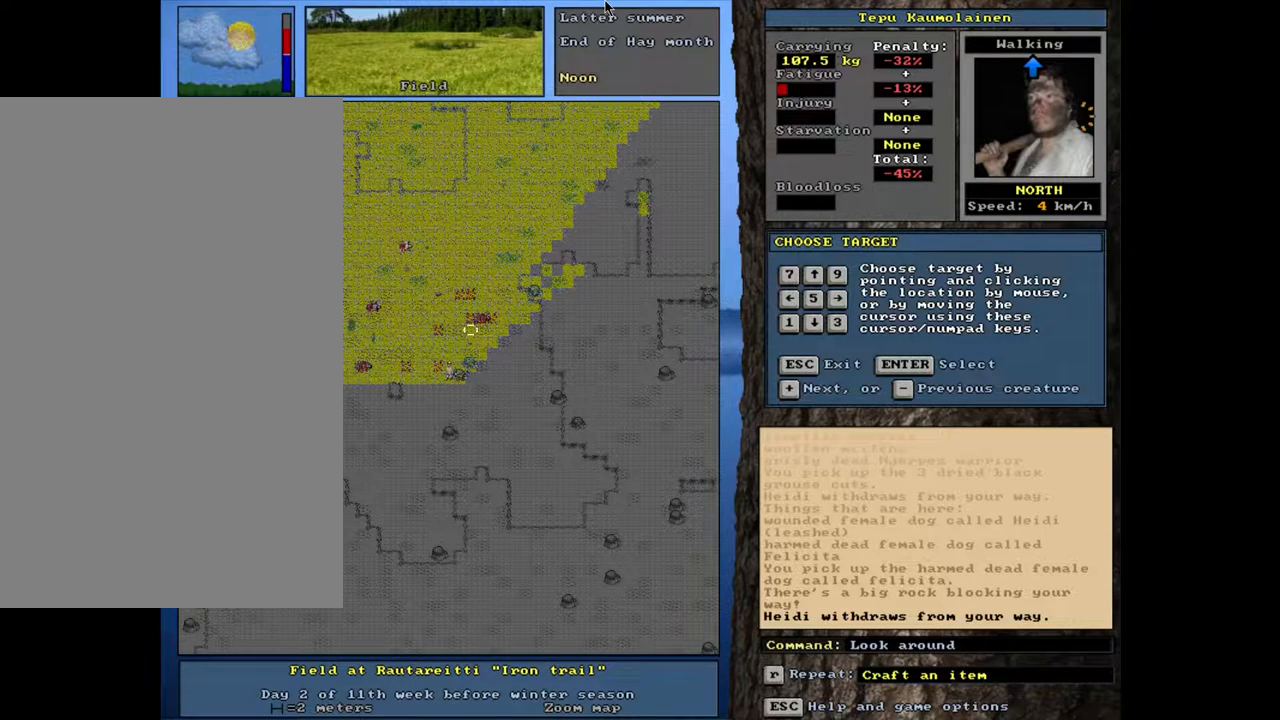
{"keys": ["num4"], "mouse": [], "events": [[300, "num4", "down"], [400, "num4", "up"], [467, "num4", "down"]]}
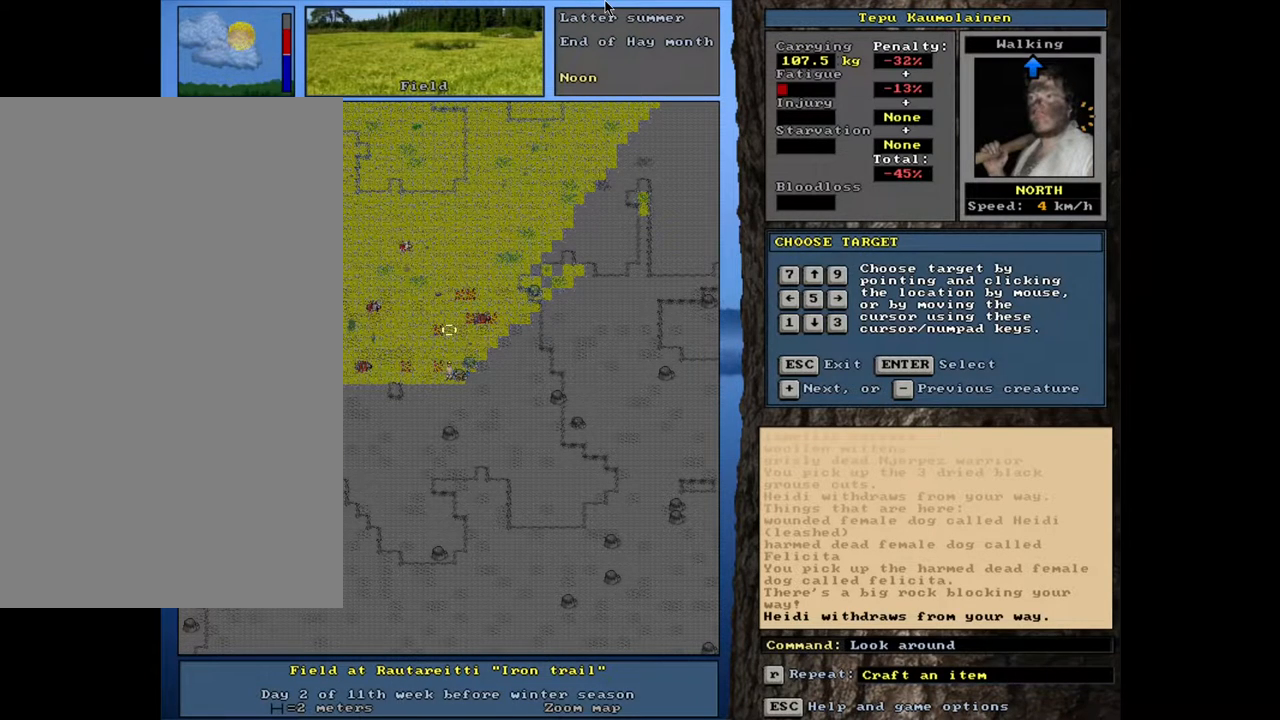
{"keys": [], "mouse": [], "events": [[50, "num4", "up"], [183, "num4", "down"], [283, "num4", "up"]]}